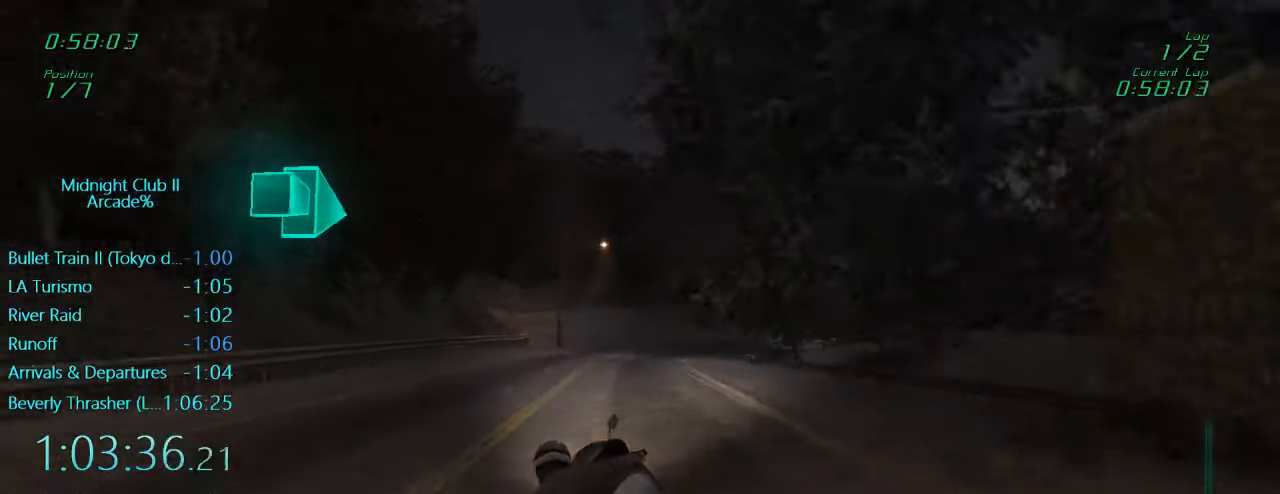
Gameplay with a controller (Xbox layout); each line is a JSON object with the inputs held at the frame after it. "events" lists button and stick changes between this image and that frame as [ms after this image, input, new state], when the widget could be followed in between. Not read: L3 R3 right_stick.
{"buttons": ["L1", "R2"], "left_stick": "up", "events": [[500, "left_stick", "up"]]}
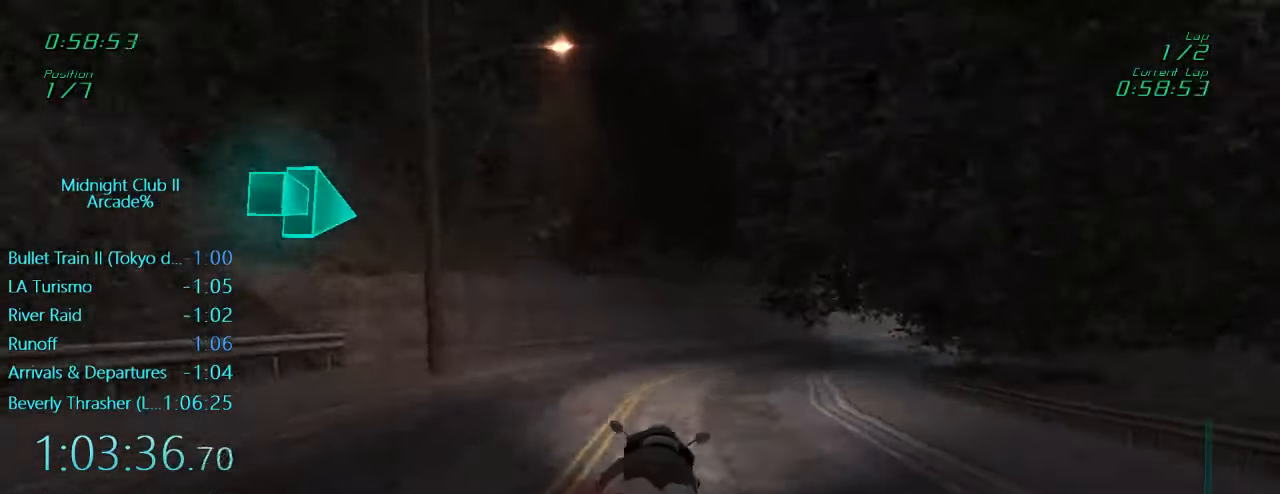
{"buttons": ["L1", "R2"], "left_stick": "up-right", "events": [[100, "left_stick", "up-right"]]}
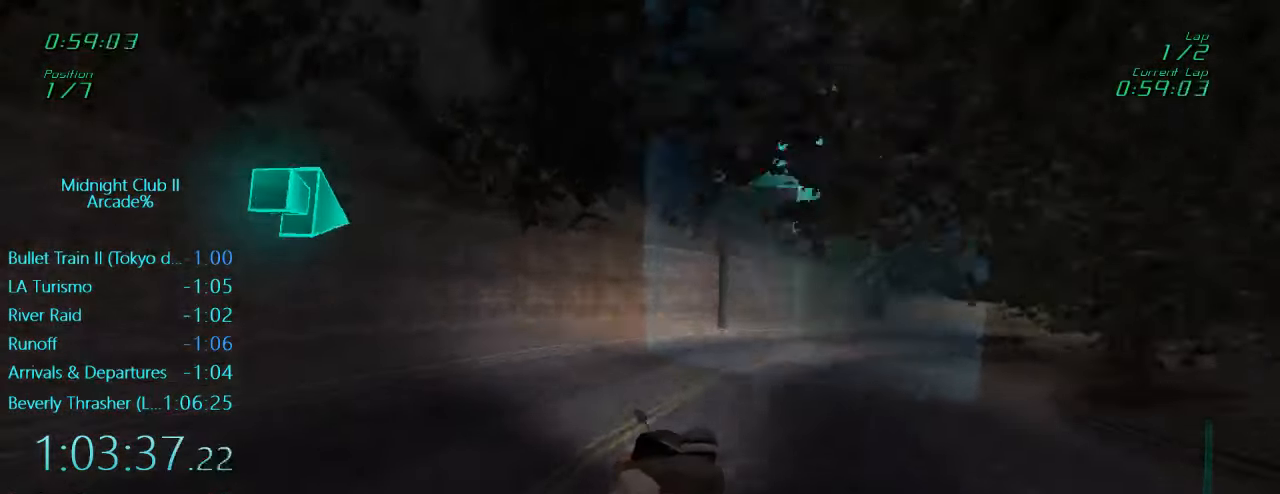
{"buttons": ["L1", "R2"], "left_stick": "up-right", "events": []}
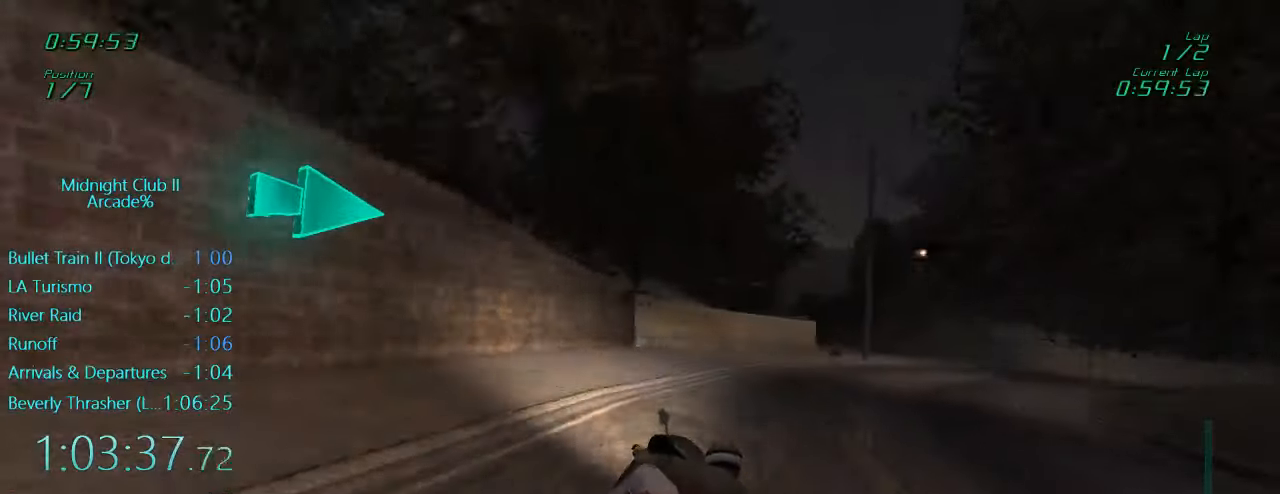
{"buttons": ["L1", "R2"], "left_stick": "up-right", "events": []}
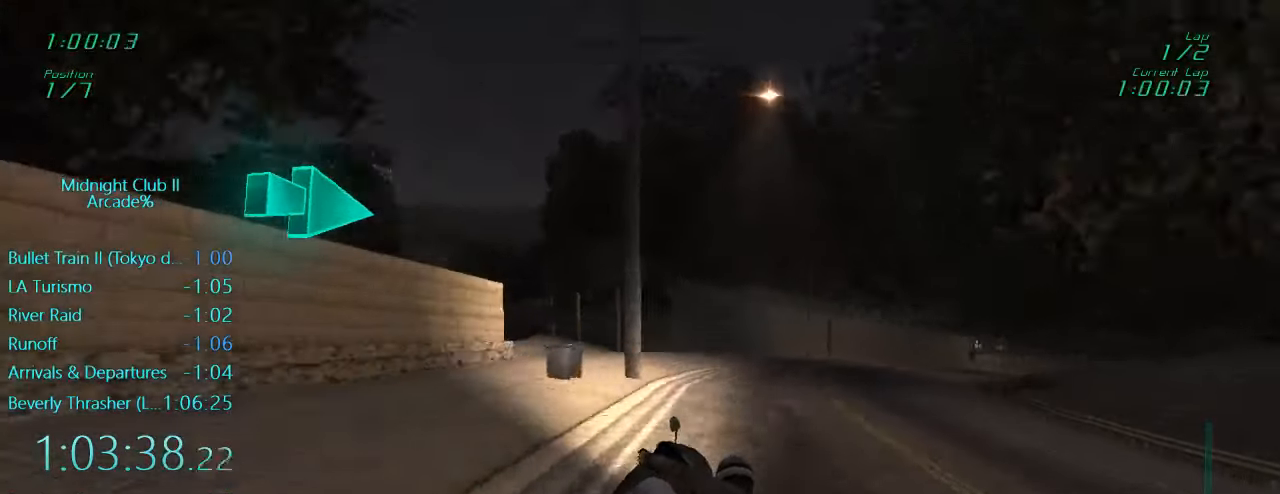
{"buttons": ["L1", "R2"], "left_stick": "up", "events": [[367, "left_stick", "up"]]}
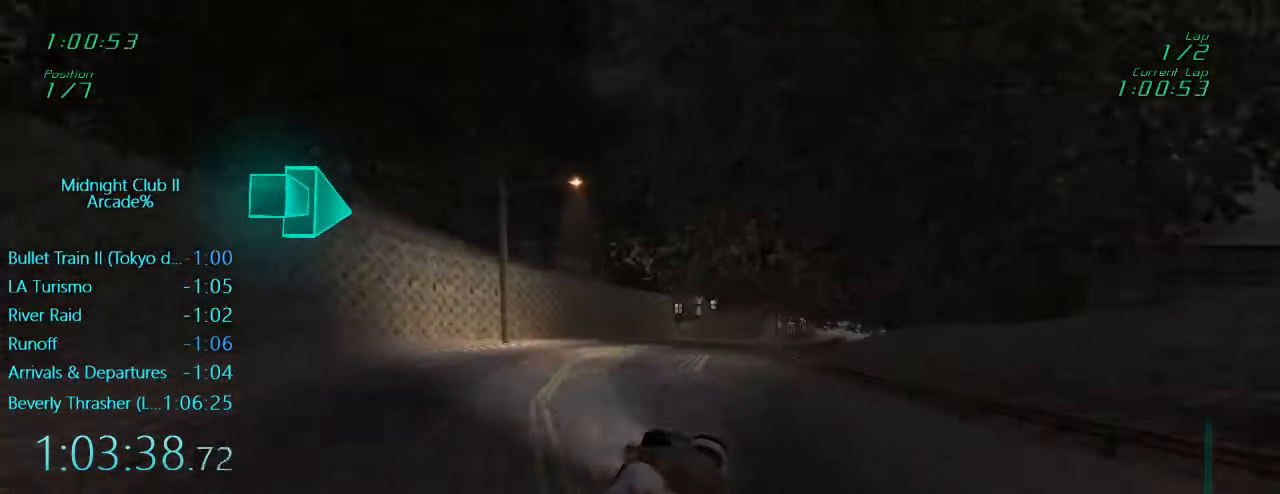
{"buttons": ["L1", "R2"], "left_stick": "up-right", "events": [[200, "left_stick", "up-right"]]}
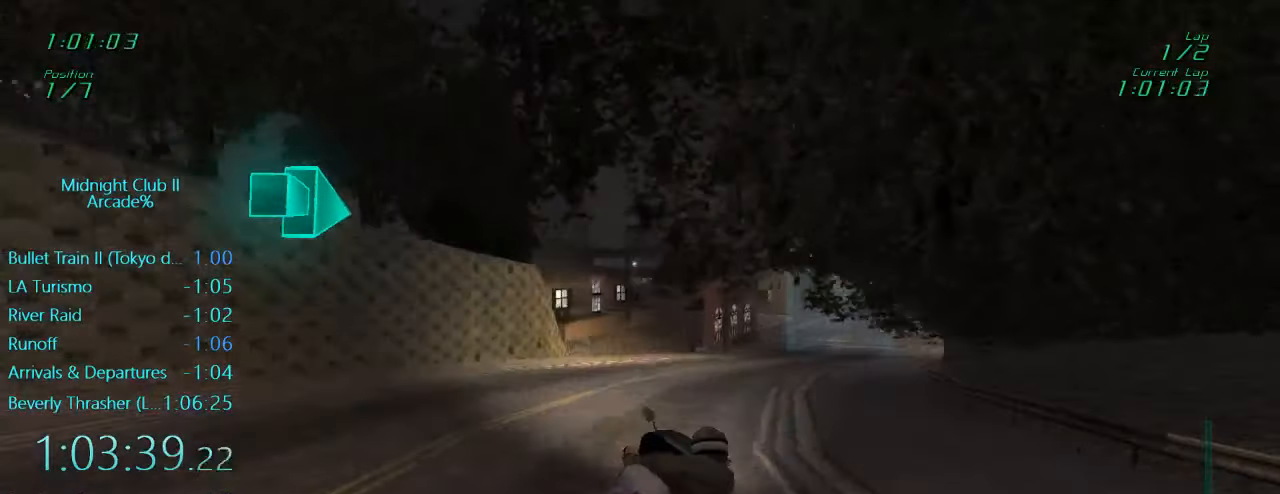
{"buttons": ["L1"], "left_stick": "center", "events": [[334, "R2", "up"], [400, "left_stick", "center"]]}
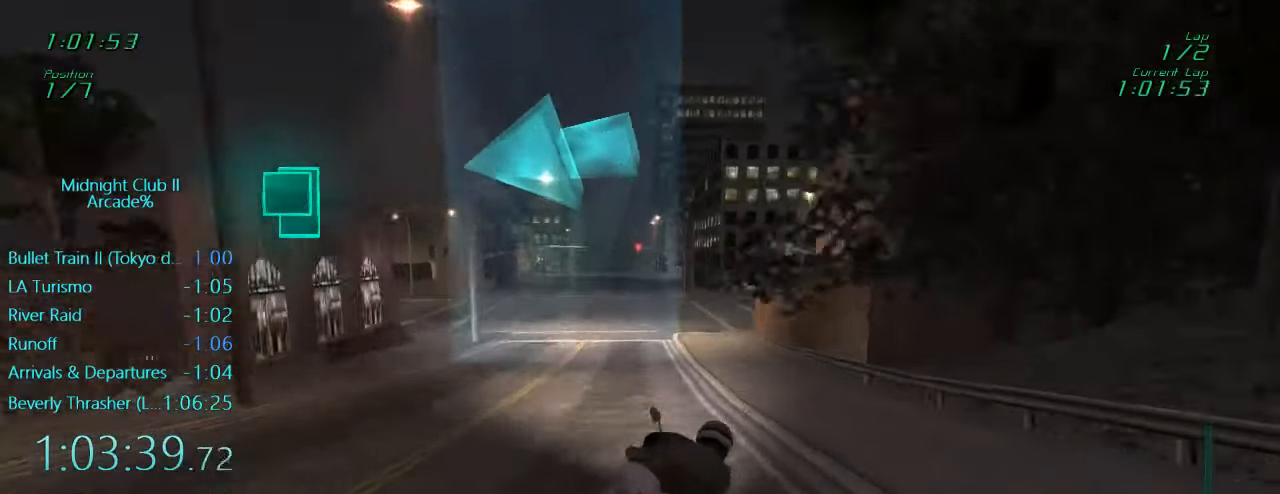
{"buttons": ["L1", "R2"], "left_stick": "left", "events": [[34, "X", "down"], [34, "left_stick", "left"], [50, "L2", "down"], [134, "X", "up"], [200, "X", "down"], [234, "L2", "up"], [300, "X", "up"], [400, "R2", "down"]]}
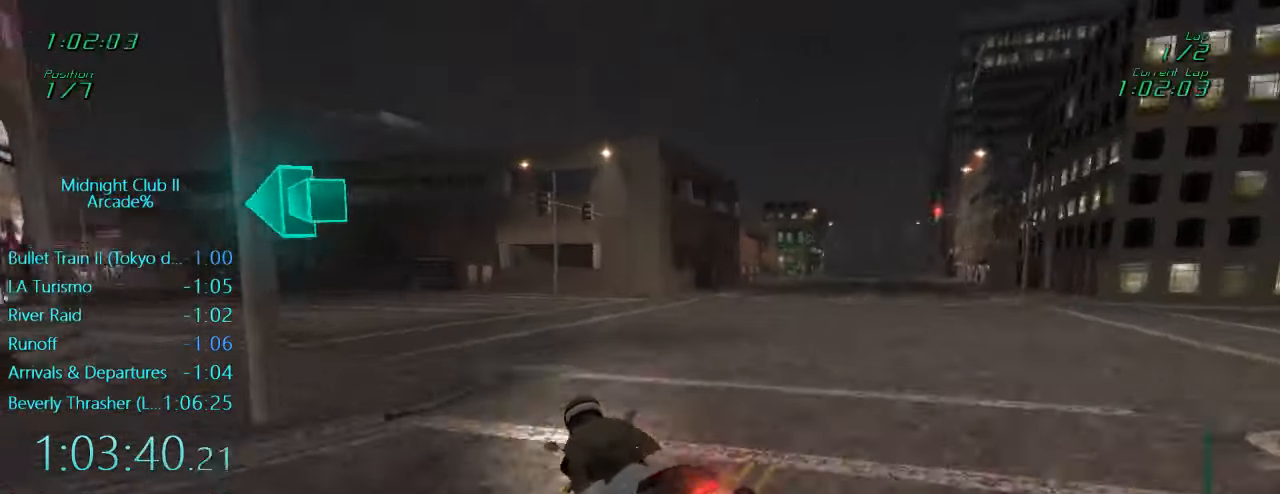
{"buttons": ["L1", "R2"], "left_stick": "up-right", "events": [[500, "left_stick", "up-right"]]}
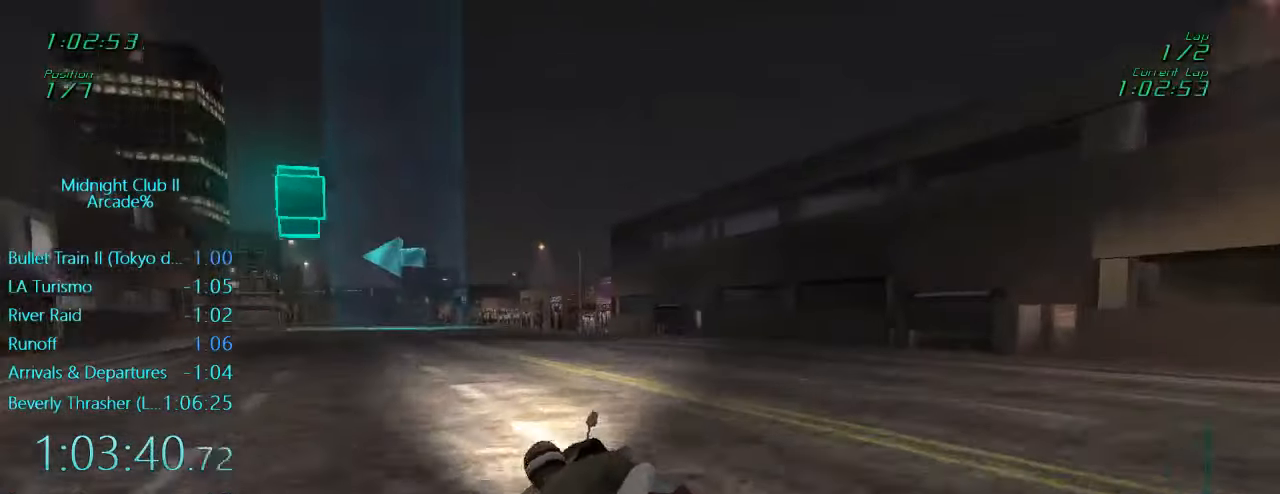
{"buttons": ["A", "L1", "R2"], "left_stick": "center", "events": [[100, "left_stick", "up-left"], [150, "left_stick", "left"], [300, "left_stick", "center"], [500, "A", "down"]]}
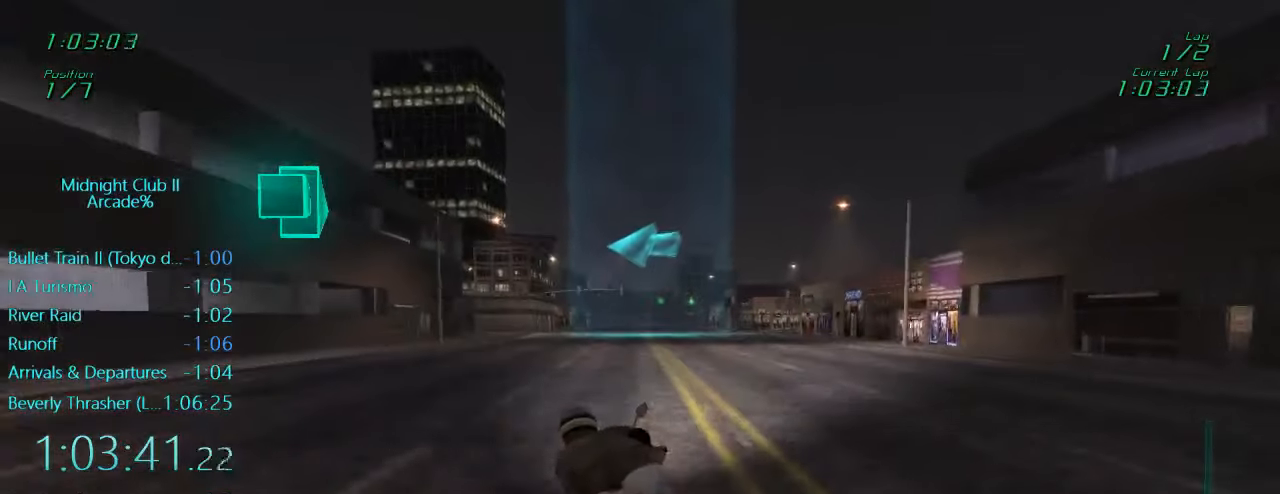
{"buttons": ["L1", "R2"], "left_stick": "left", "events": [[100, "A", "up"], [200, "left_stick", "left"]]}
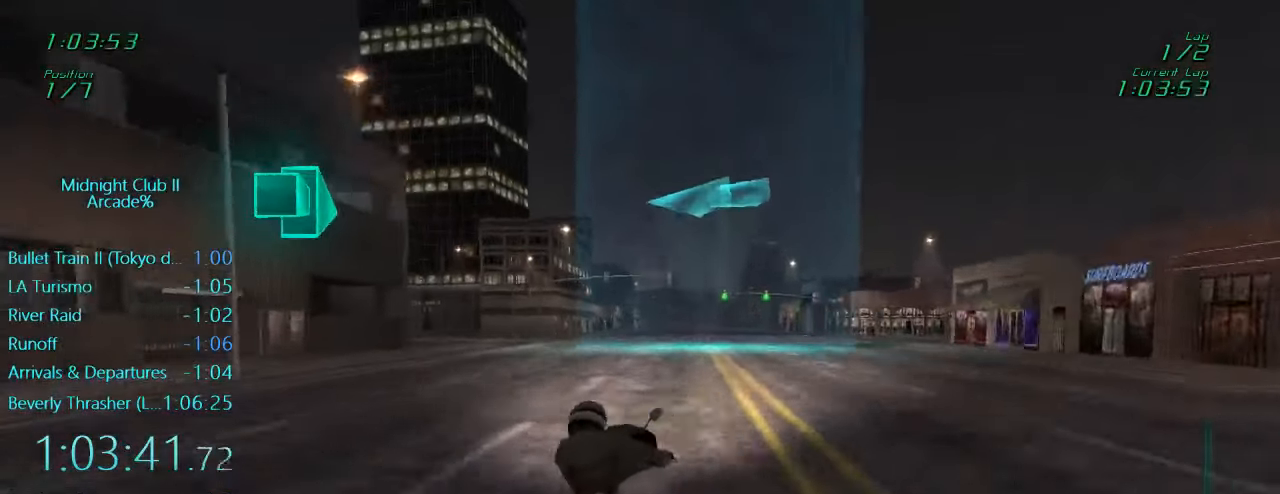
{"buttons": ["L1", "R2"], "left_stick": "left", "events": [[367, "left_stick", "center"], [434, "left_stick", "left"]]}
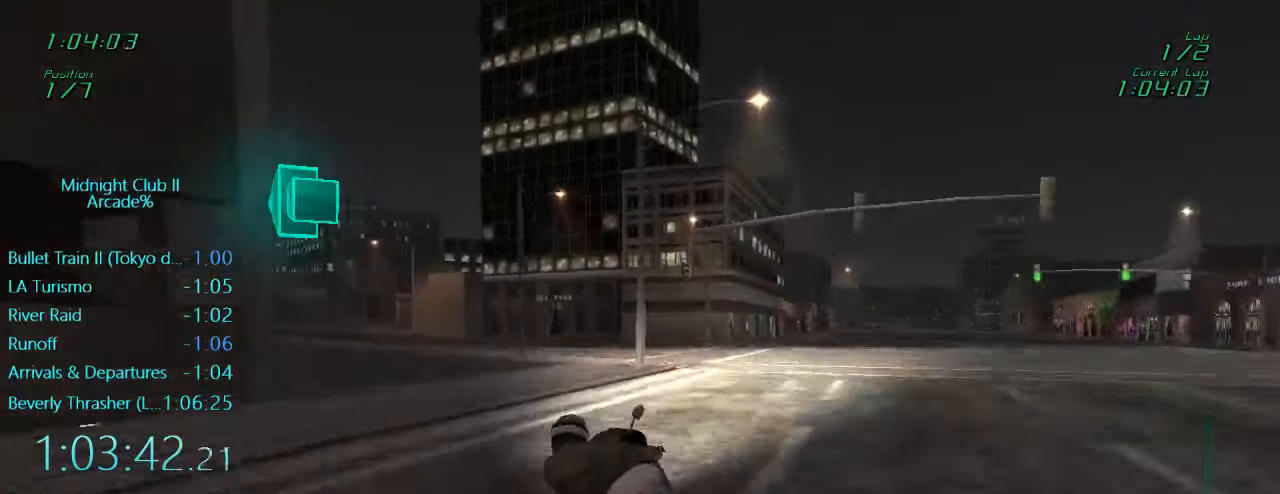
{"buttons": ["L1", "R2"], "left_stick": "left", "events": [[300, "R2", "up"], [500, "R2", "down"]]}
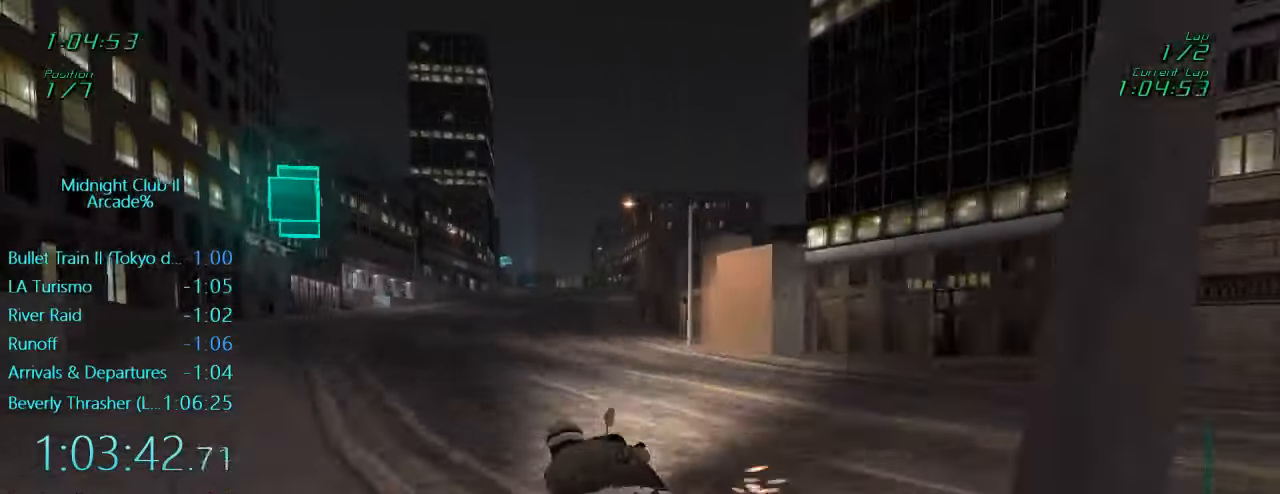
{"buttons": ["L1", "R2"], "left_stick": "right", "events": [[100, "left_stick", "up"], [166, "left_stick", "up-right"], [400, "left_stick", "right"]]}
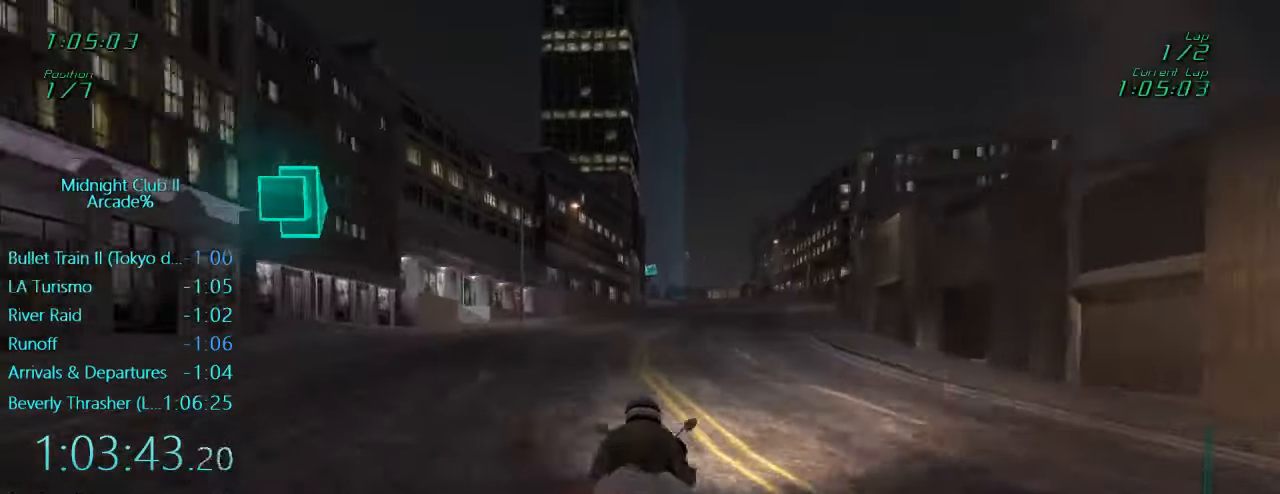
{"buttons": ["L1", "R2"], "left_stick": "center", "events": [[100, "left_stick", "left"], [300, "left_stick", "down"], [433, "left_stick", "center"]]}
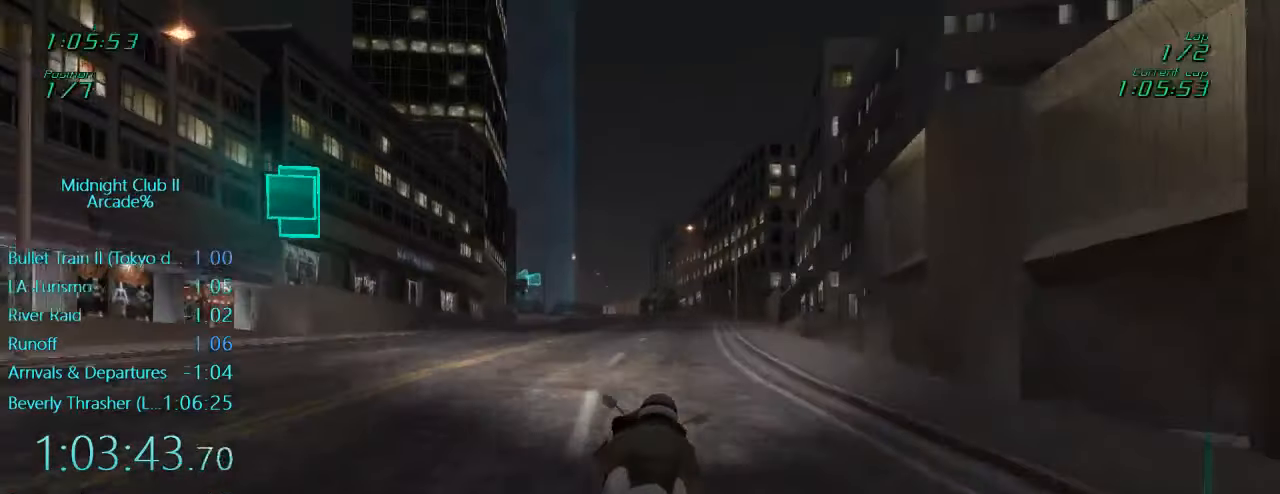
{"buttons": ["R2"], "left_stick": "up-right", "events": [[33, "L1", "up"], [100, "left_stick", "up-right"], [250, "left_stick", "center"], [466, "left_stick", "up-right"]]}
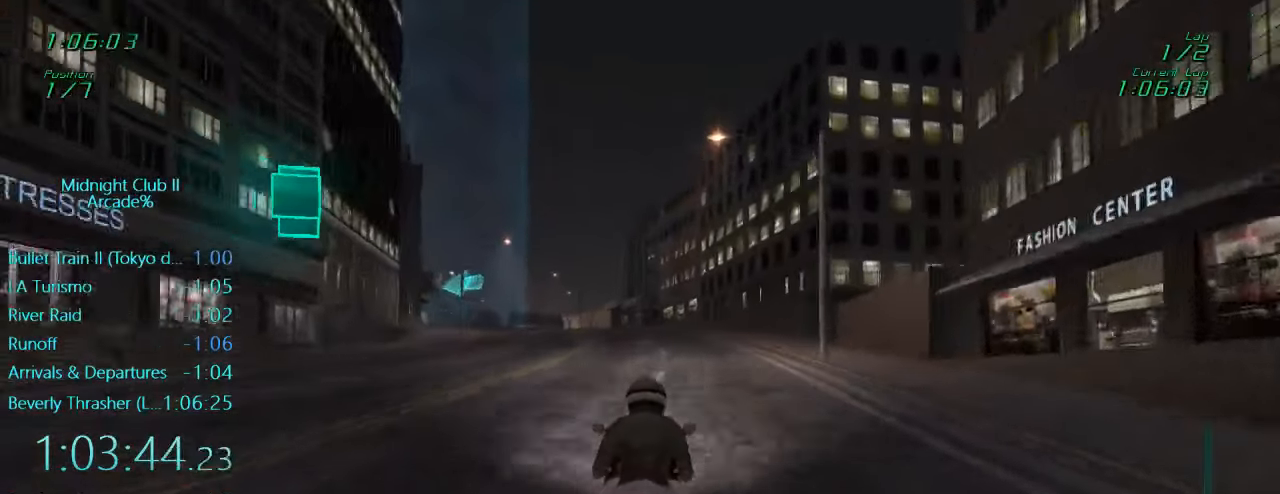
{"buttons": ["R2"], "left_stick": "left", "events": [[66, "left_stick", "center"], [233, "left_stick", "left"], [416, "left_stick", "center"], [500, "left_stick", "left"]]}
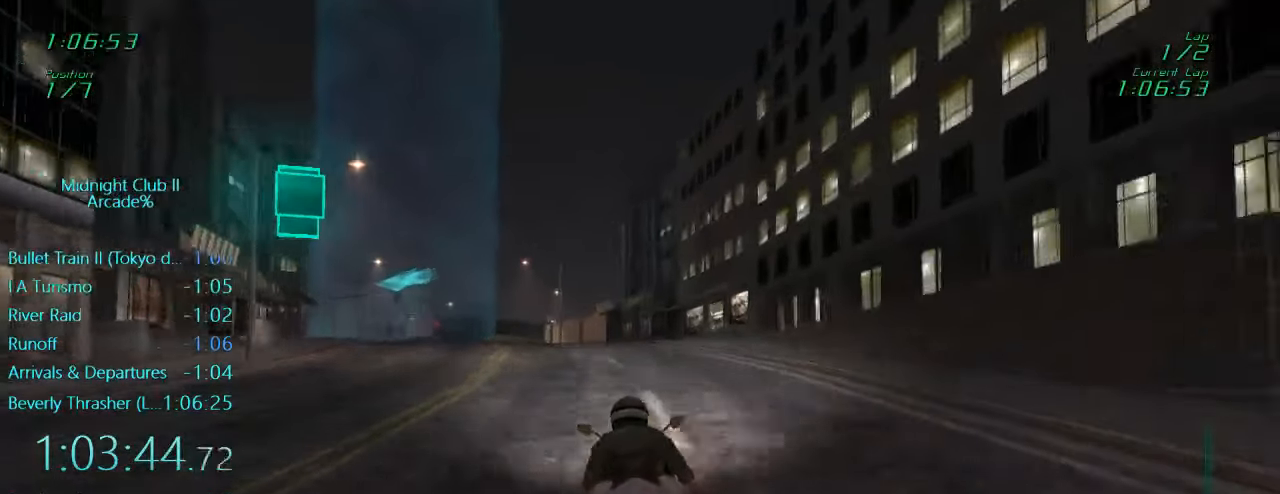
{"buttons": ["L1"], "left_stick": "left", "events": [[216, "left_stick", "center"], [366, "left_stick", "left"], [400, "L1", "down"], [466, "R2", "up"]]}
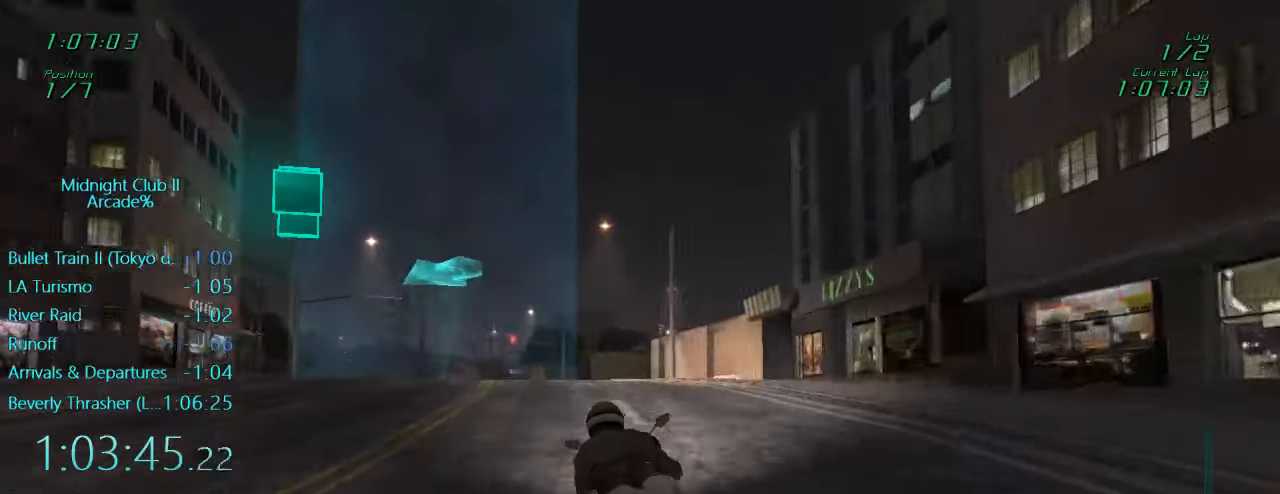
{"buttons": ["L1", "R2"], "left_stick": "left", "events": [[500, "R2", "down"]]}
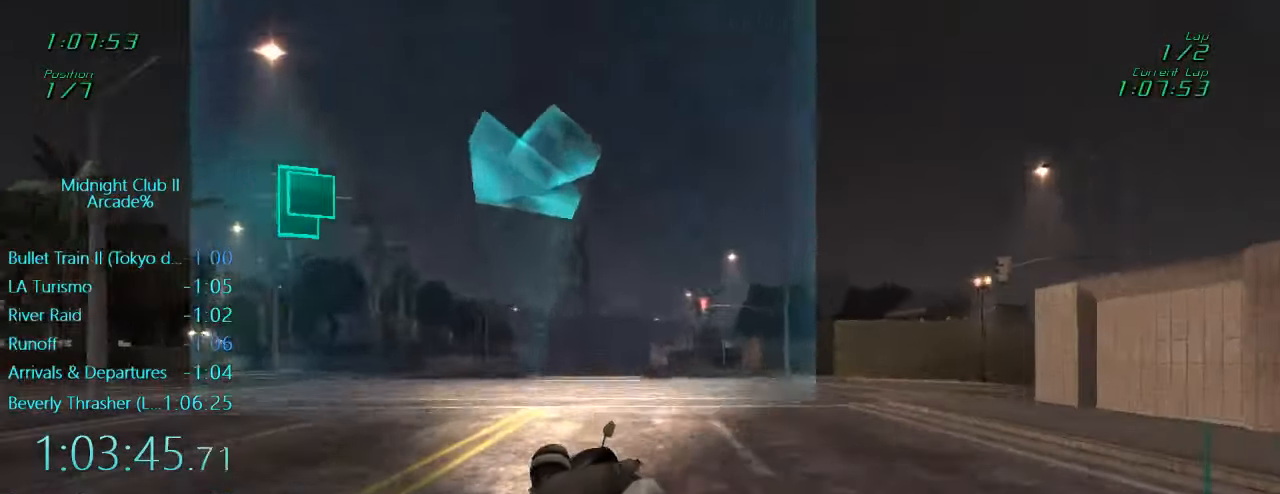
{"buttons": ["L1", "R2"], "left_stick": "left", "events": []}
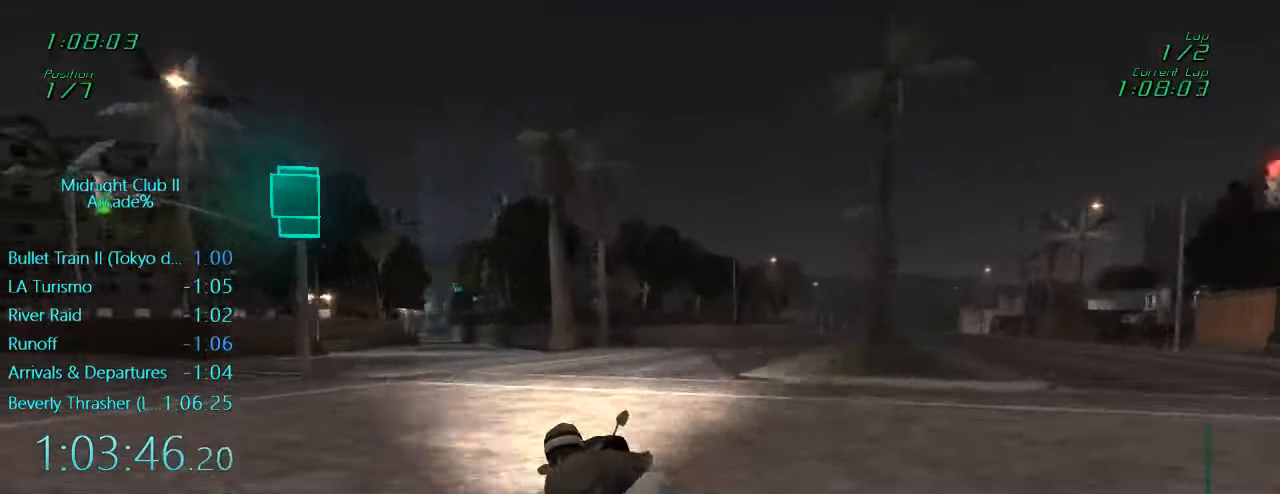
{"buttons": ["L1", "R2"], "left_stick": "center", "events": [[300, "left_stick", "center"]]}
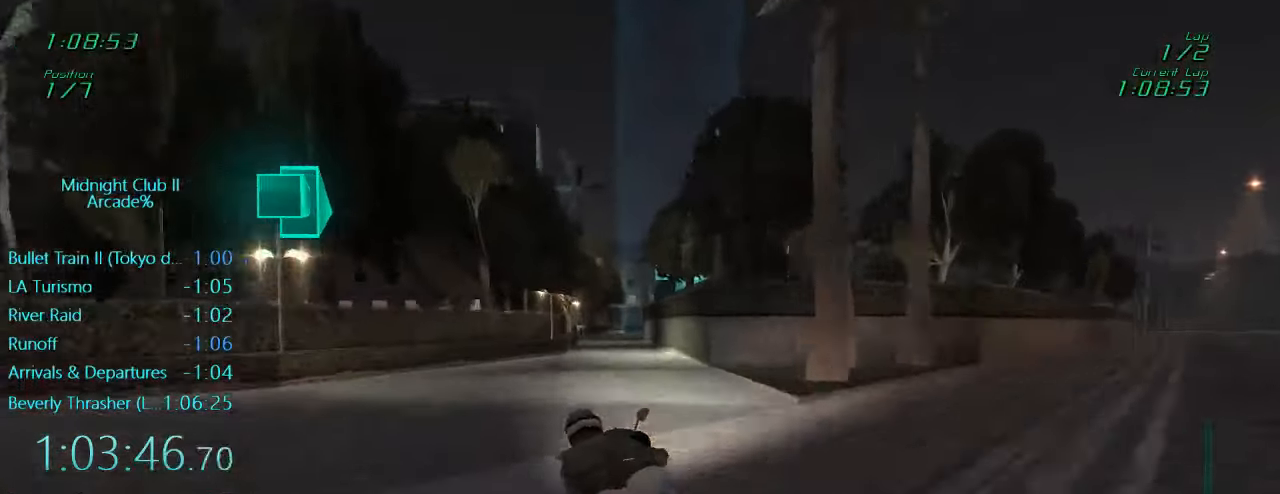
{"buttons": ["L1", "R2"], "left_stick": "center", "events": [[33, "left_stick", "left"], [200, "left_stick", "center"]]}
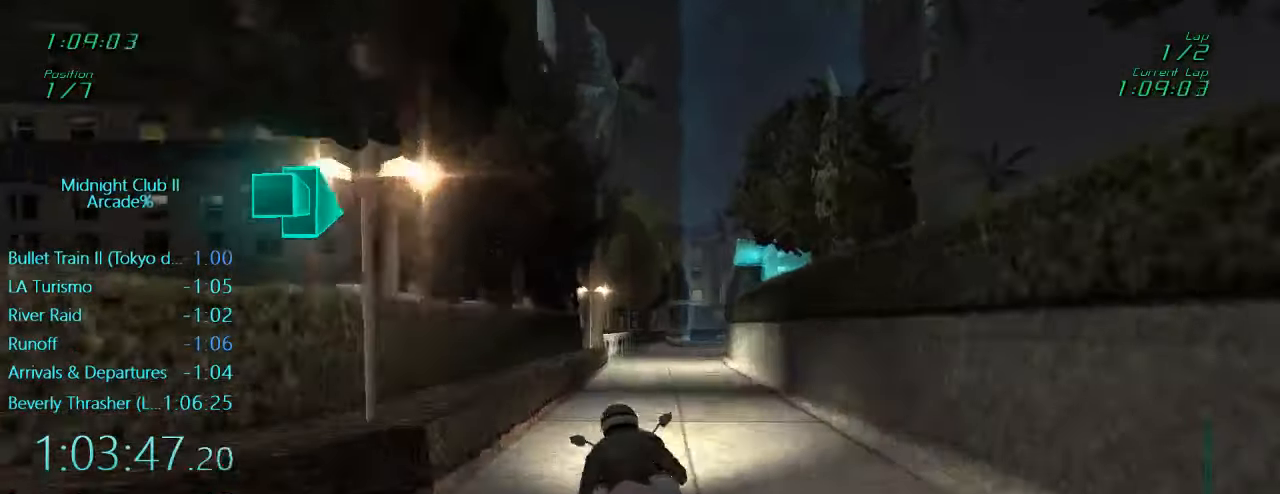
{"buttons": ["L1", "L2"], "left_stick": "right", "events": [[250, "left_stick", "right"], [300, "R2", "up"], [500, "L2", "down"]]}
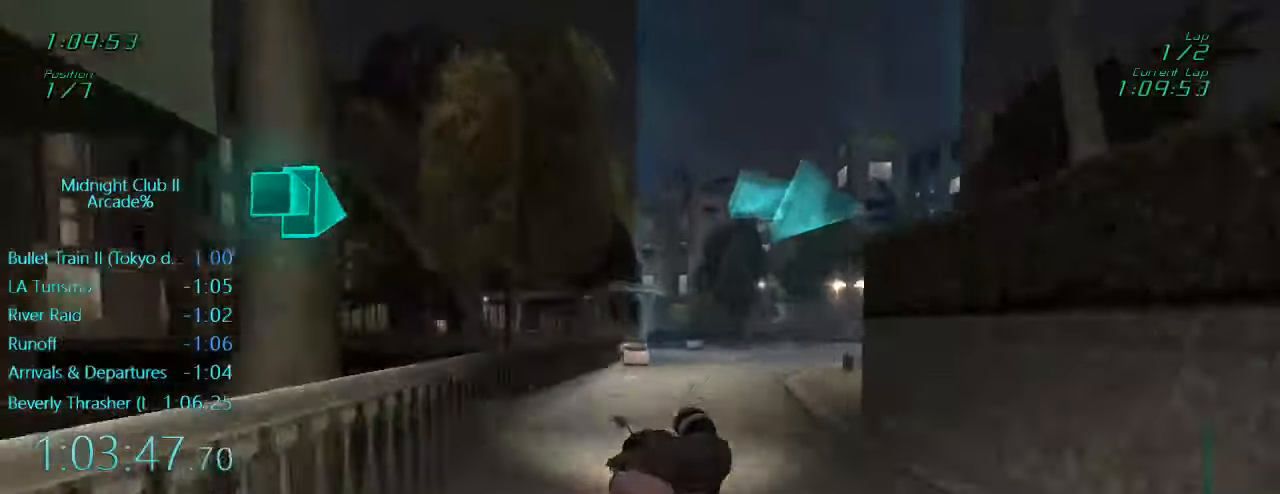
{"buttons": ["L1"], "left_stick": "right", "events": [[67, "L2", "up"], [133, "left_stick", "center"], [233, "left_stick", "right"]]}
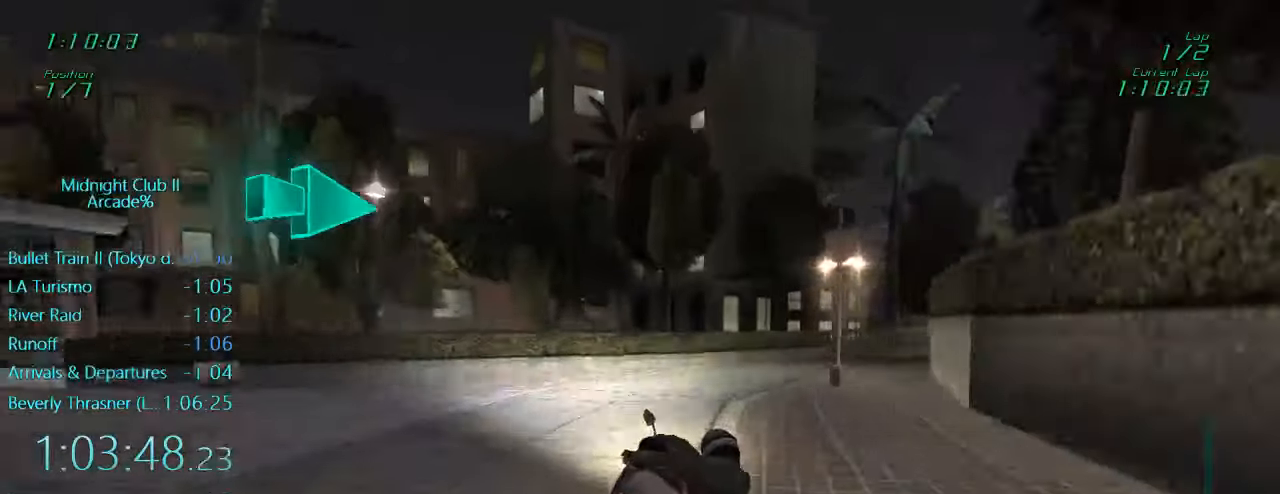
{"buttons": ["L1", "R2"], "left_stick": "right", "events": [[167, "R2", "down"]]}
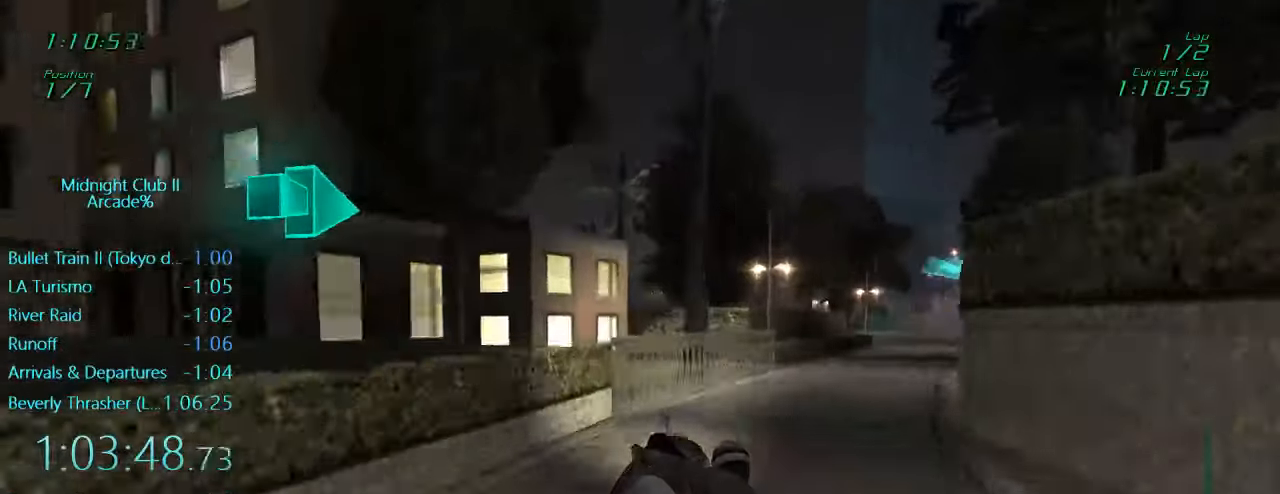
{"buttons": ["L1", "R2"], "left_stick": "center", "events": [[400, "left_stick", "center"]]}
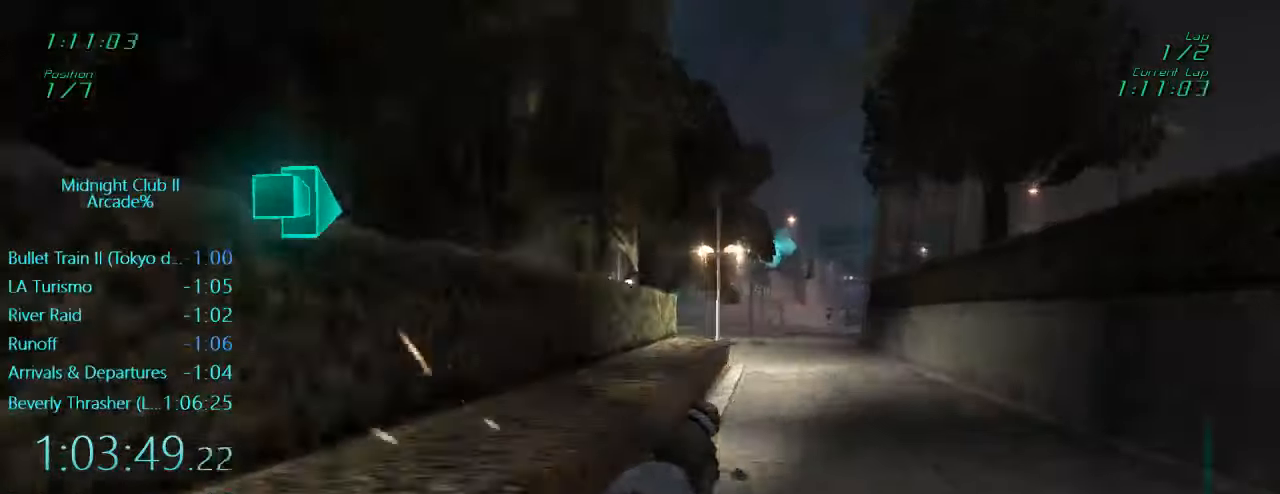
{"buttons": ["L1", "R2"], "left_stick": "left", "events": [[200, "X", "down"], [267, "left_stick", "left"], [333, "X", "up"]]}
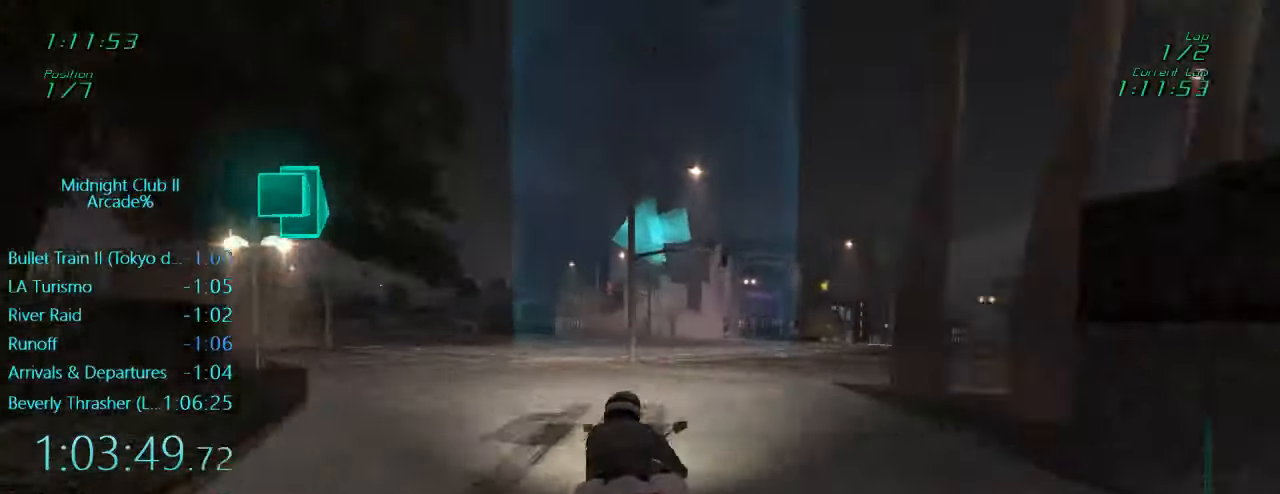
{"buttons": ["L1", "R2"], "left_stick": "left", "events": [[100, "A", "down"], [200, "A", "up"], [250, "left_stick", "center"], [300, "left_stick", "left"]]}
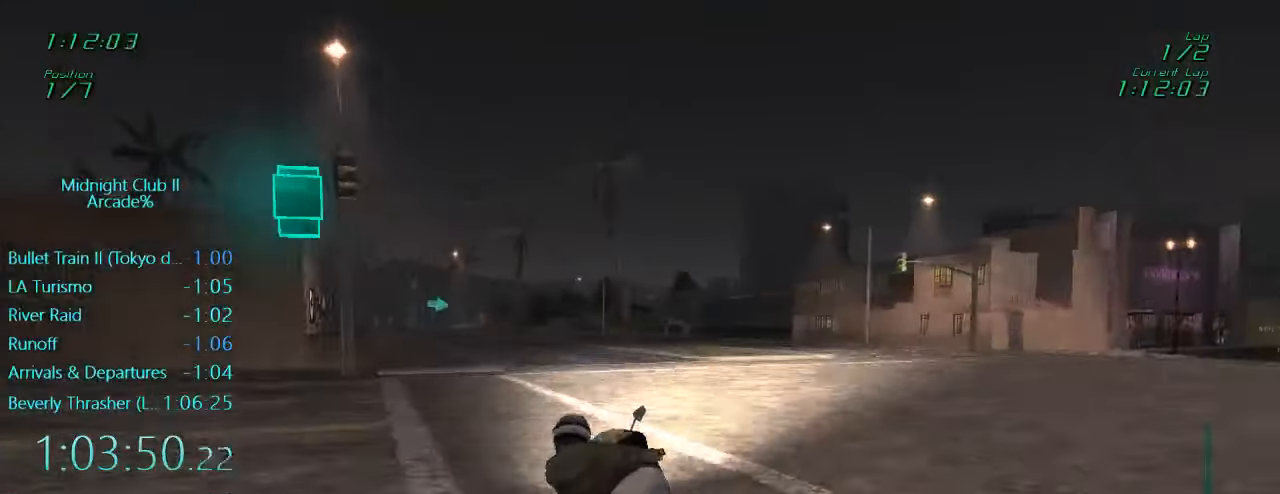
{"buttons": ["L1", "R2"], "left_stick": "center", "events": [[400, "left_stick", "down"], [500, "left_stick", "center"]]}
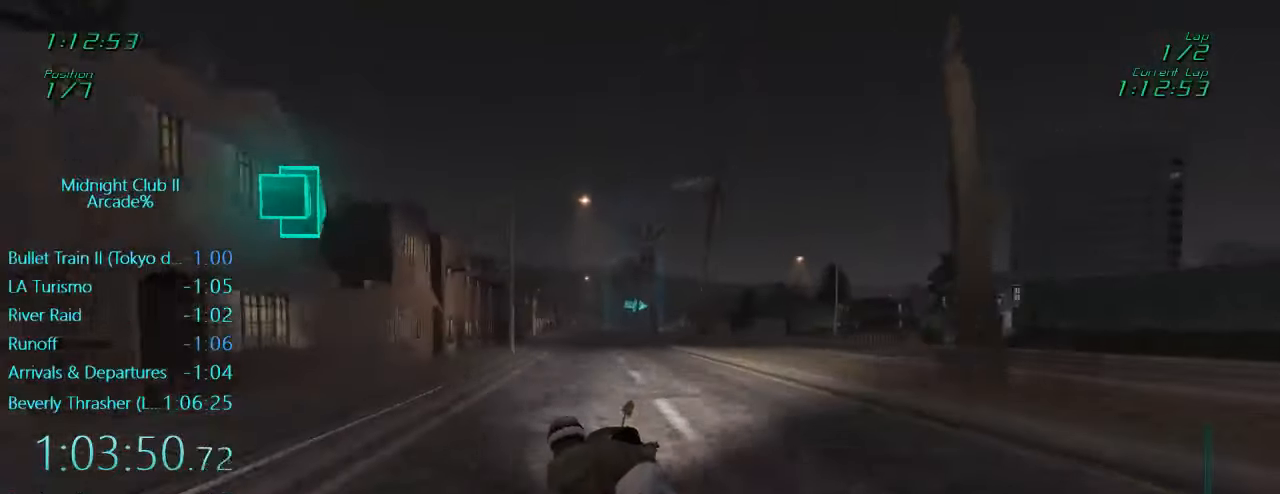
{"buttons": ["L1", "R2"], "left_stick": "center", "events": [[67, "left_stick", "up-left"], [233, "A", "down"], [400, "A", "up"], [400, "left_stick", "center"]]}
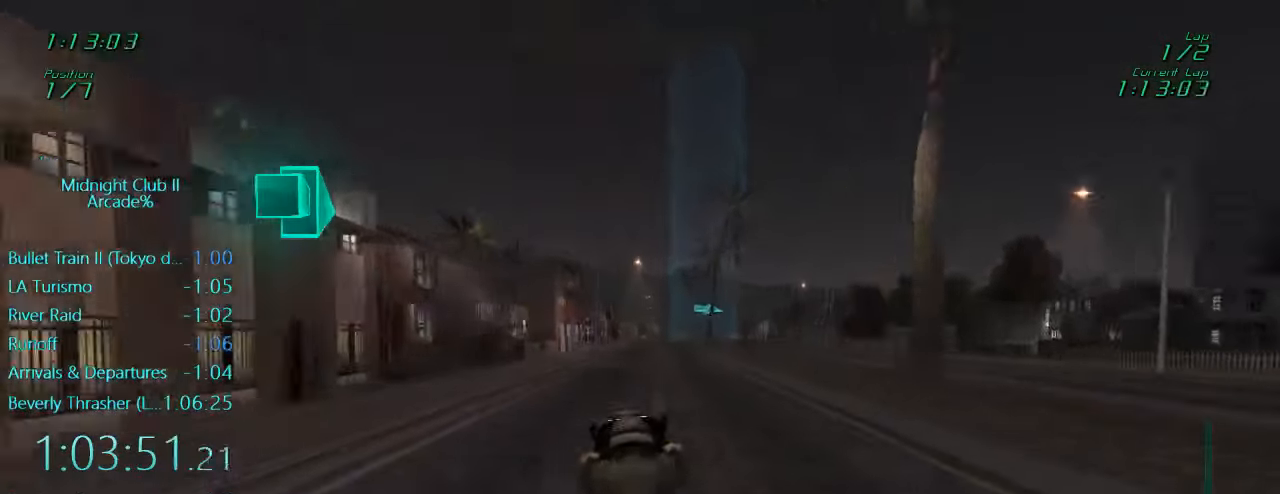
{"buttons": ["R2"], "left_stick": "center", "events": [[133, "L1", "up"]]}